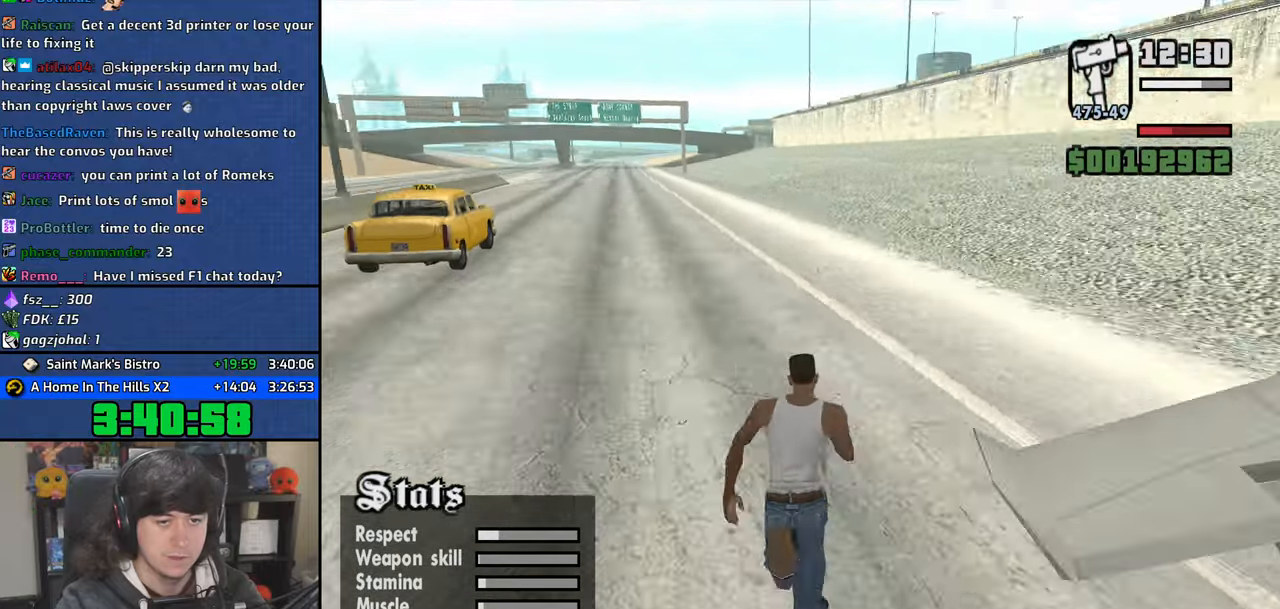
Gameplay with keyboard and mouse; each line is a JSON object with the keys and mouse buttons held at the frame after it. "events" lists presses ("down") and releases ("up") of "1", "2", "3", "4", "5", "6", "a", "alt", "b", "c", "ctrl", "d", "down", "e", "escape", "f", "f1", "f2", "f3", "g", "h", "left", "n", "num2", "q", "r", "right", "s", "shift", "space", "t", "up", "v", "w", "x", "y", "z", "mouse_left", "mouse_wheel" and "mouse_right" between this image and that frame as [ms after this image, input, new state], when the widget could be followed in between. "mouse_left", "mouse_wheel", "mouse_right" = the "left", "wheel", "right" buttons of the "mouse" list. No other keys are recorded. "wheel" means that the mouse wheel is clicked or scrolled. Mouse movement is not recorded. Not read: tab.
{"keys": ["space", "w"], "mouse": [], "events": [[83, "space", "down"], [167, "space", "up"], [283, "space", "down"], [367, "space", "up"], [500, "space", "down"]]}
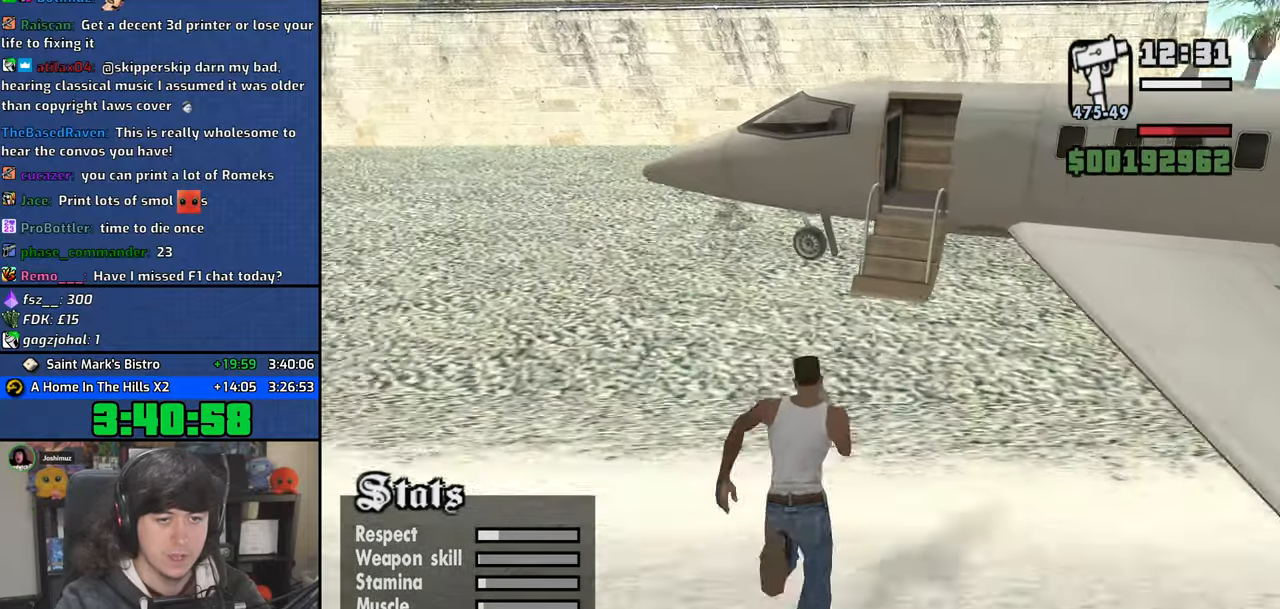
{"keys": ["f"], "mouse": [], "events": [[83, "space", "up"], [150, "space", "down"], [217, "f", "down"], [250, "space", "up"], [317, "w", "up"], [333, "f", "up"], [433, "f", "down"]]}
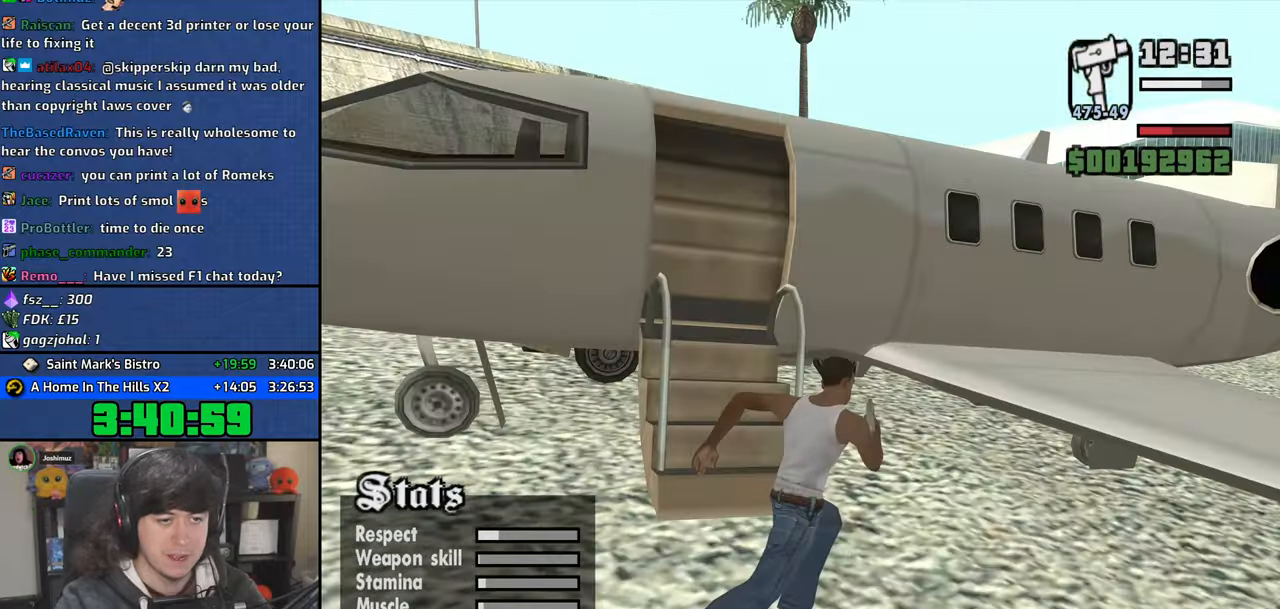
{"keys": [], "mouse": [], "events": [[17, "f", "up"], [117, "f", "down"], [183, "f", "up"]]}
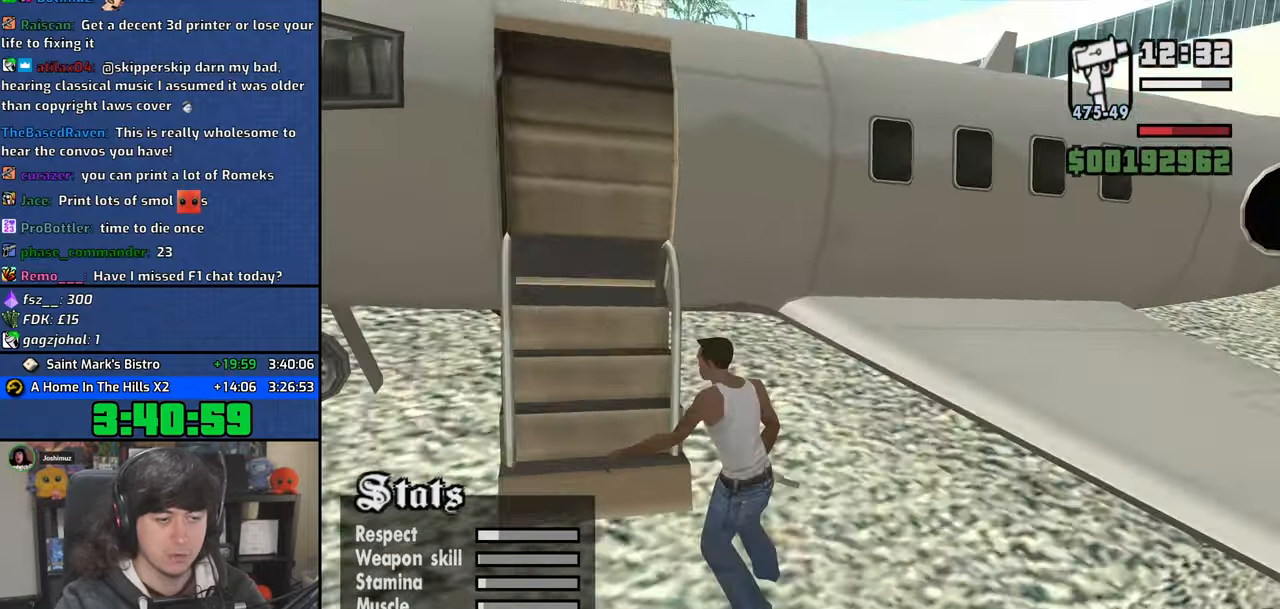
{"keys": [], "mouse": [], "events": []}
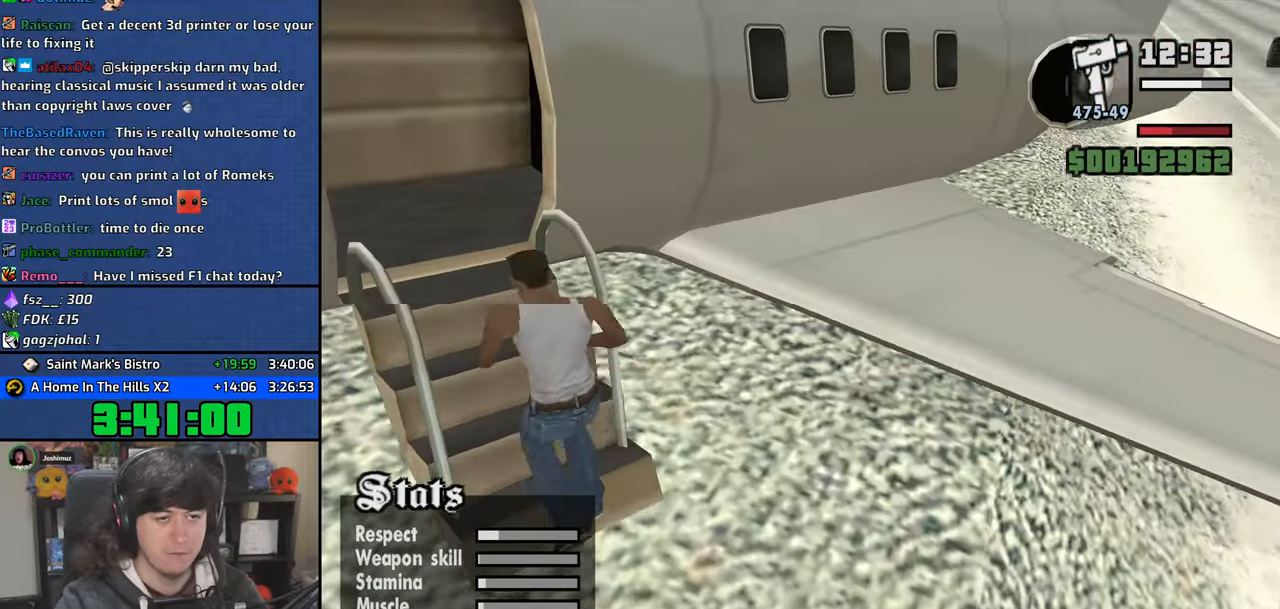
{"keys": [], "mouse": [], "events": []}
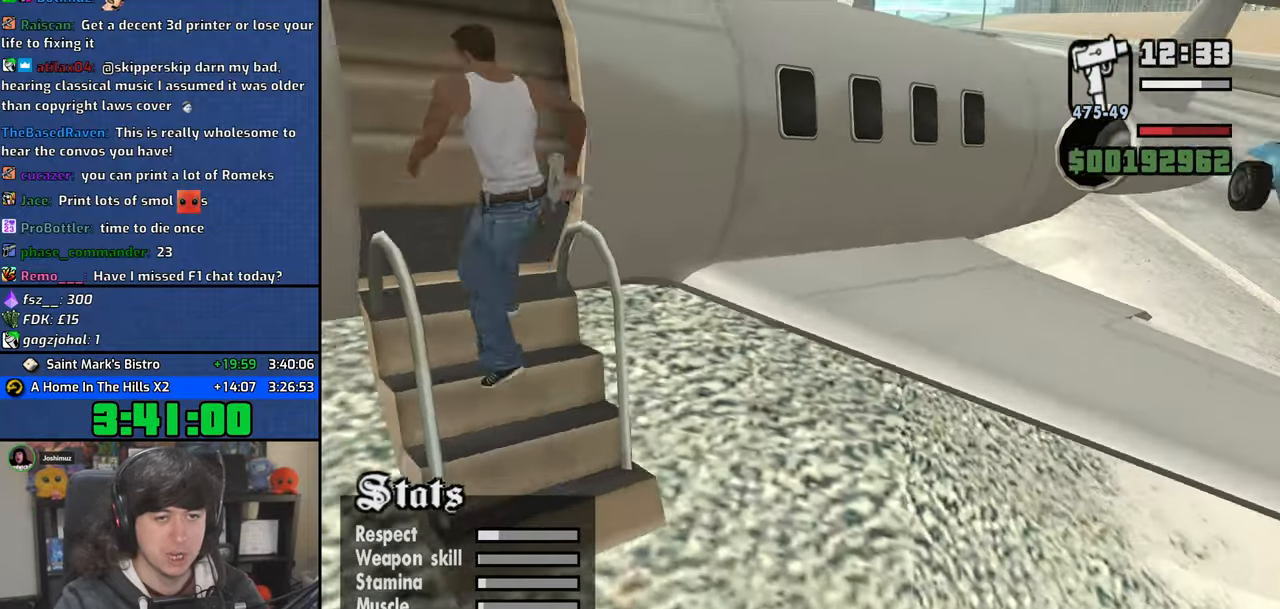
{"keys": [], "mouse": [], "events": []}
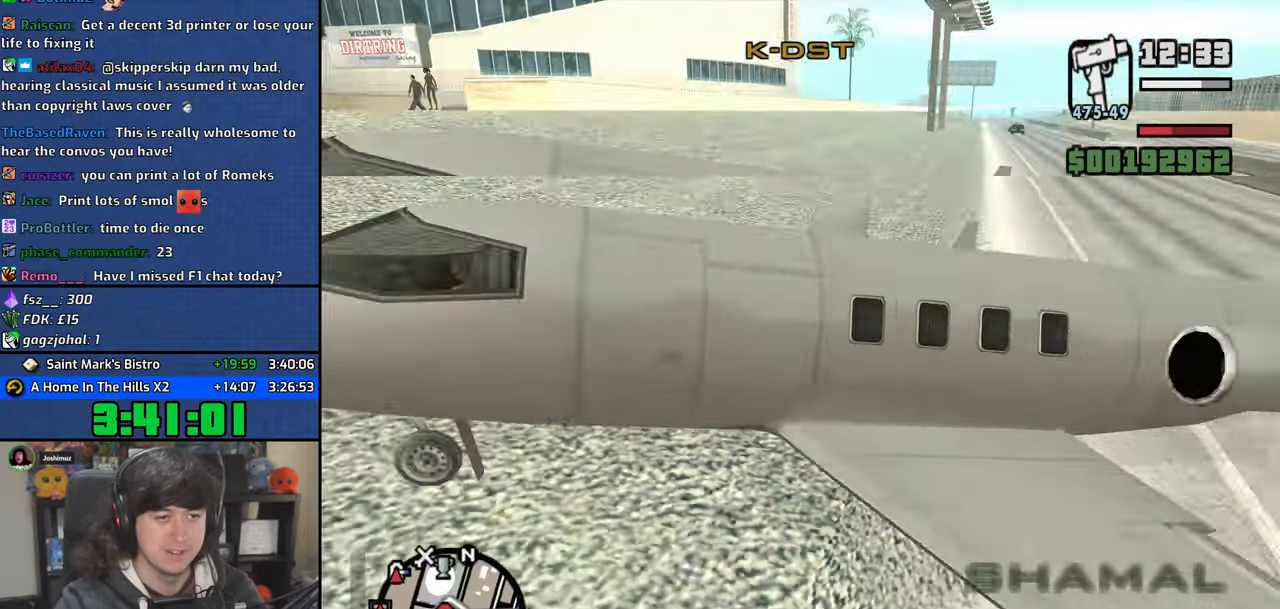
{"keys": ["w"], "mouse": [], "events": [[33, "w", "down"], [133, "w", "up"], [250, "w", "down"], [350, "w", "up"], [450, "w", "down"]]}
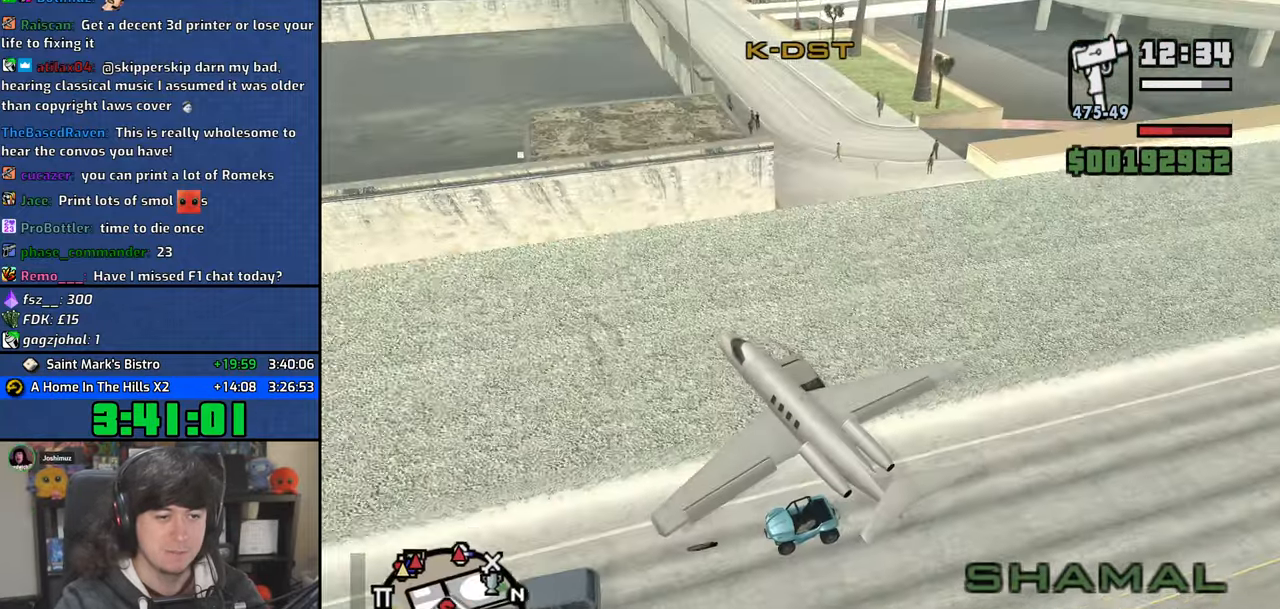
{"keys": ["w"], "mouse": [], "events": []}
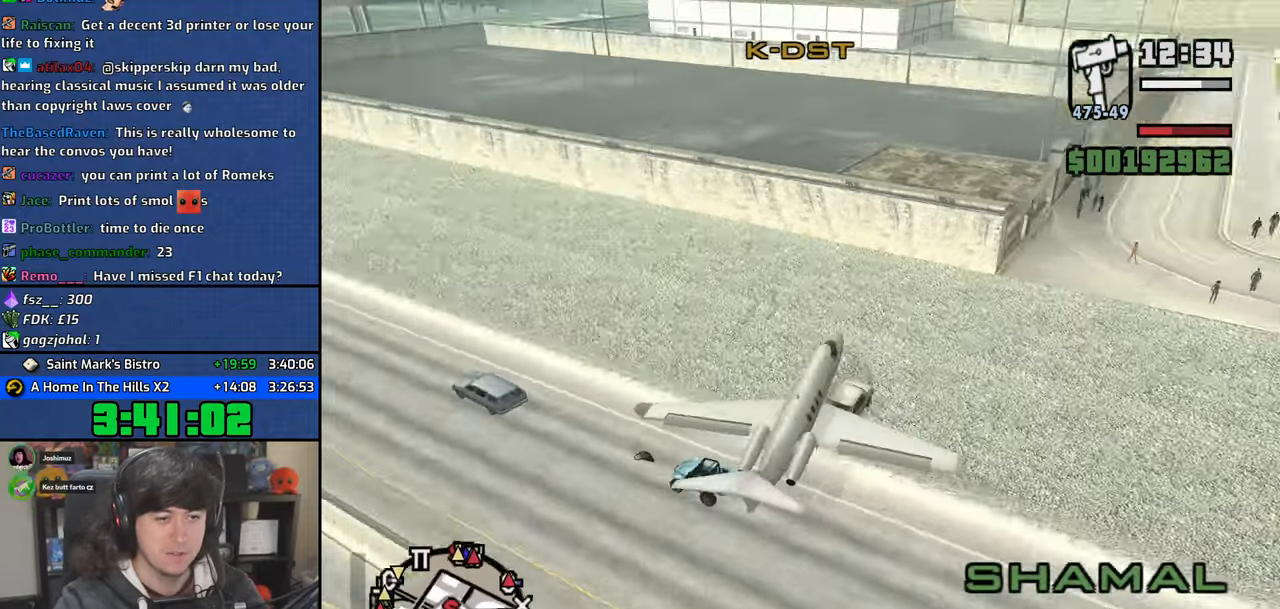
{"keys": ["q", "w"], "mouse": [], "events": [[17, "q", "down"]]}
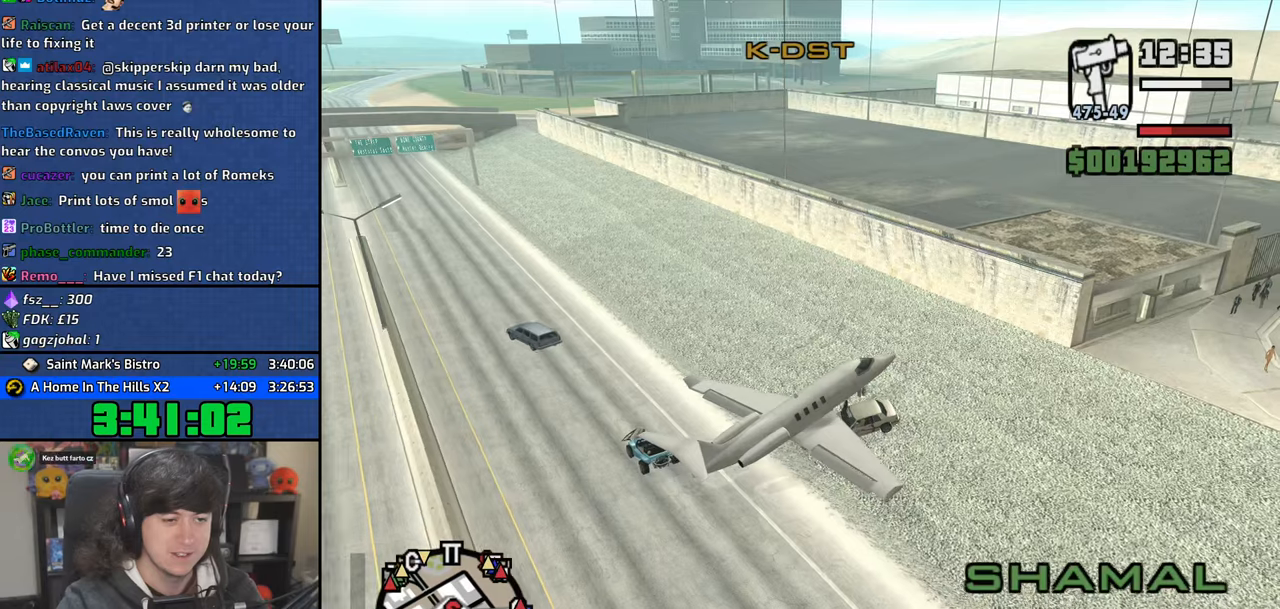
{"keys": ["s"], "mouse": [], "events": [[300, "q", "up"], [300, "w", "up"], [467, "s", "down"]]}
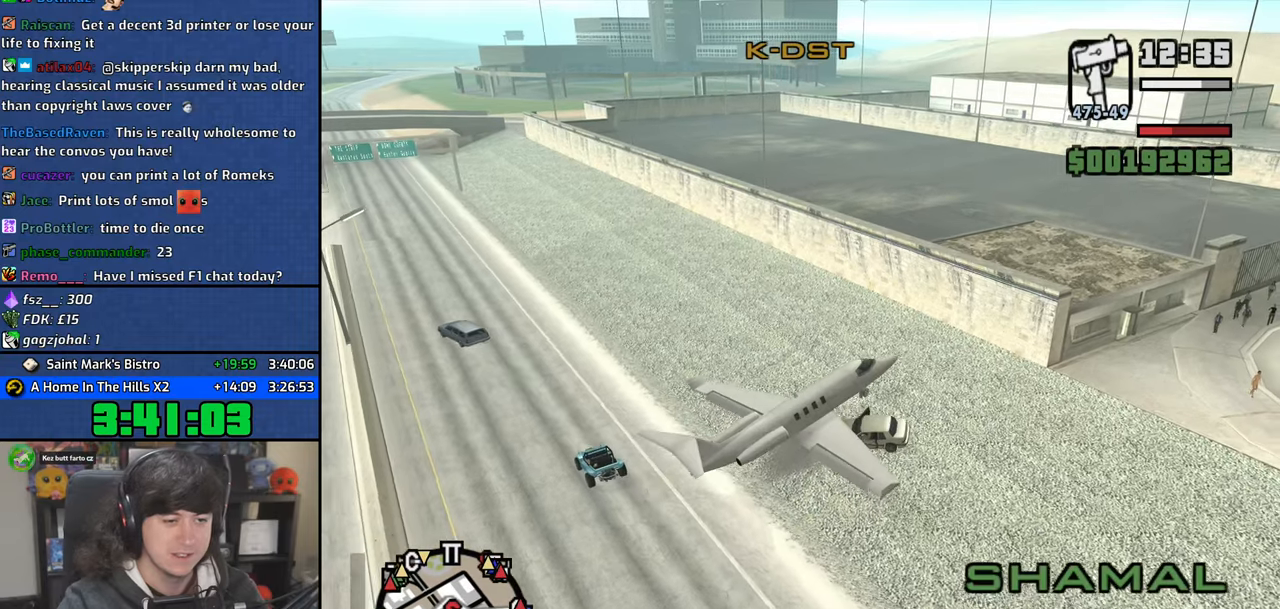
{"keys": ["e", "s"], "mouse": [], "events": [[133, "e", "down"]]}
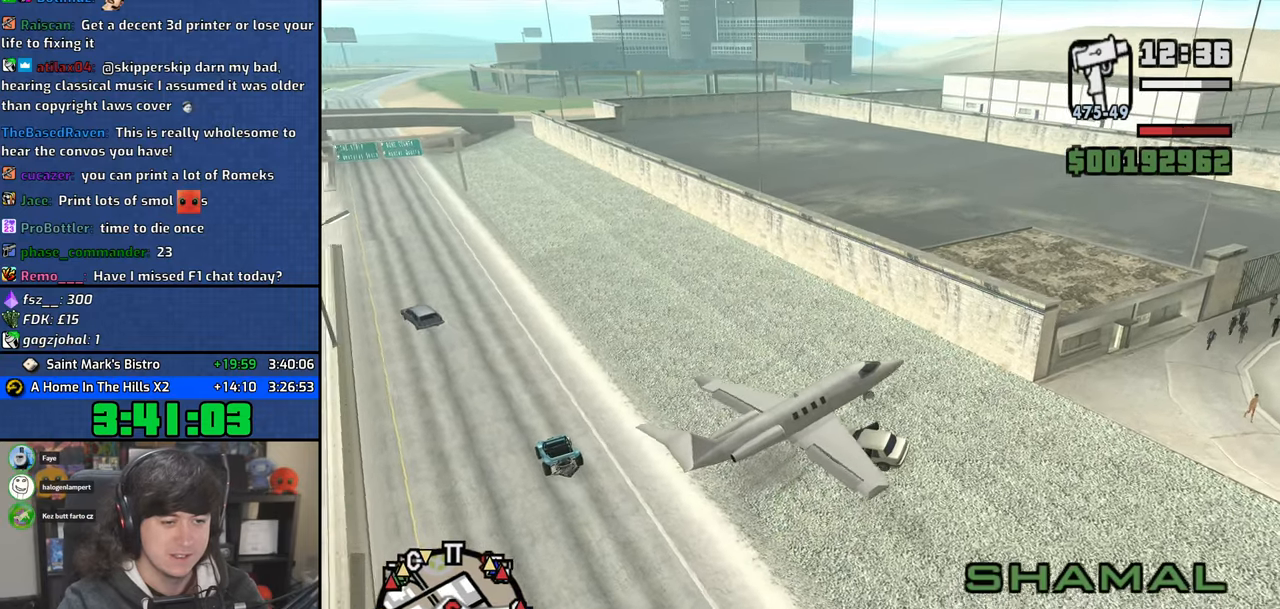
{"keys": ["e", "s"], "mouse": [], "events": []}
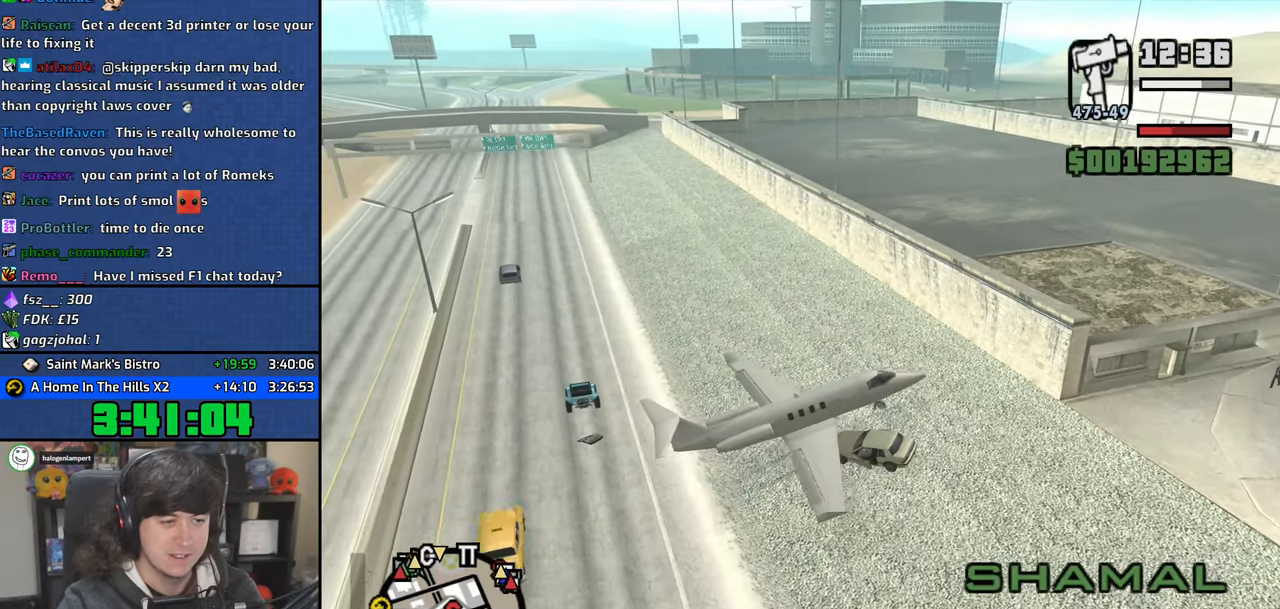
{"keys": ["e"], "mouse": [], "events": [[100, "s", "up"]]}
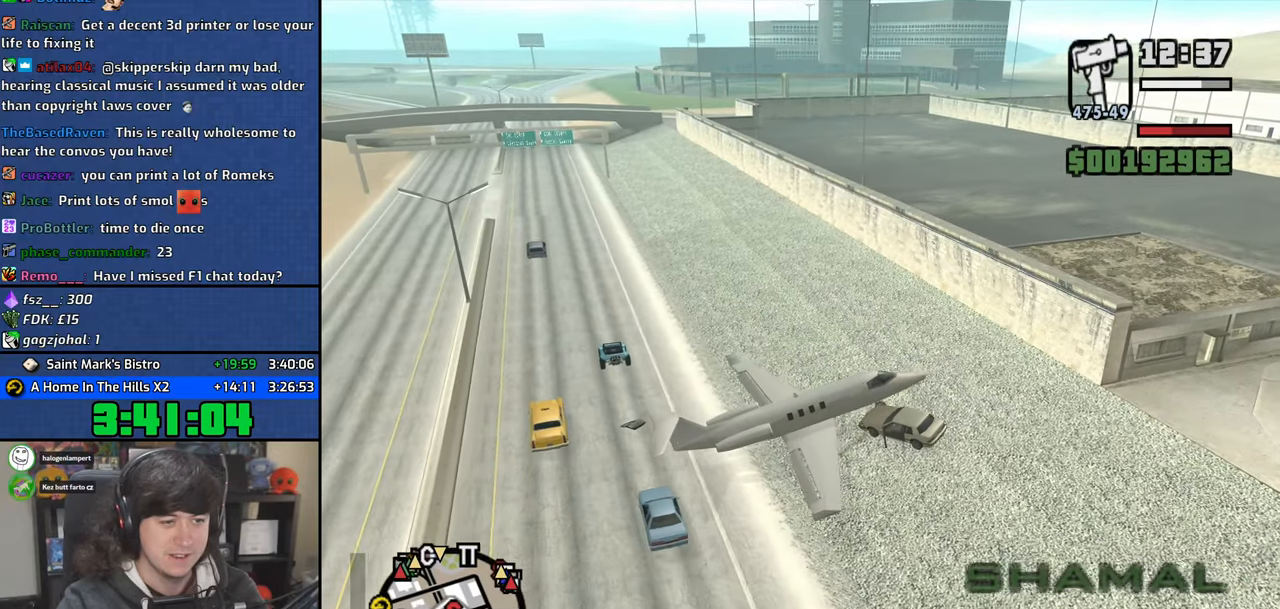
{"keys": ["e", "s"], "mouse": [], "events": [[450, "s", "down"]]}
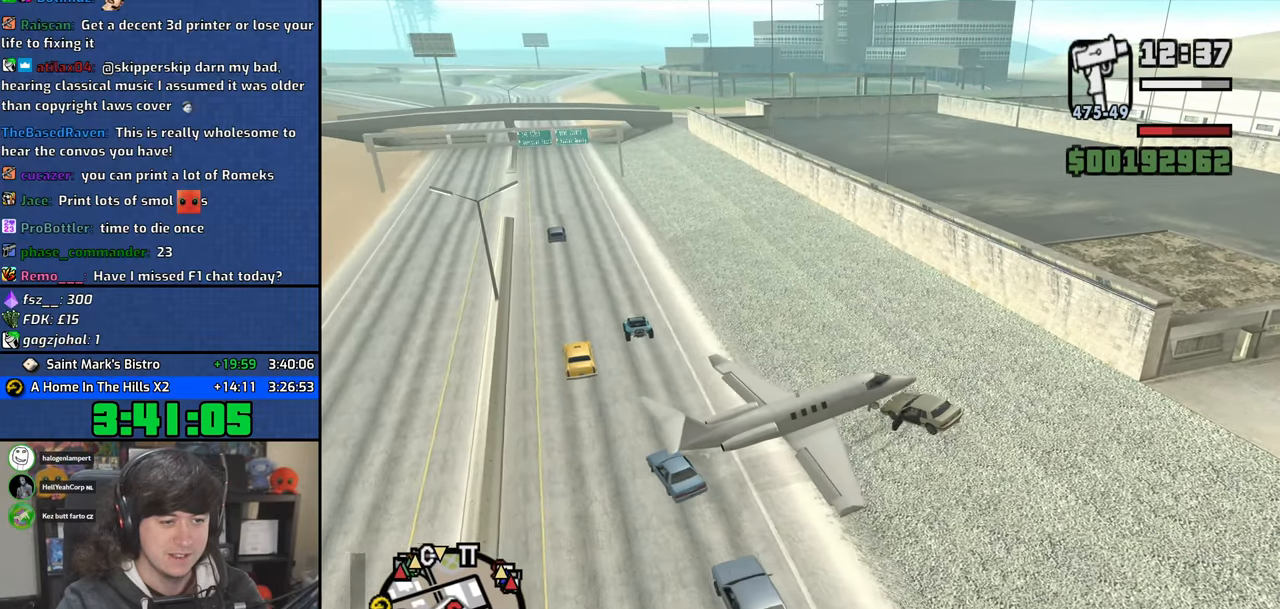
{"keys": ["e", "s"], "mouse": [], "events": []}
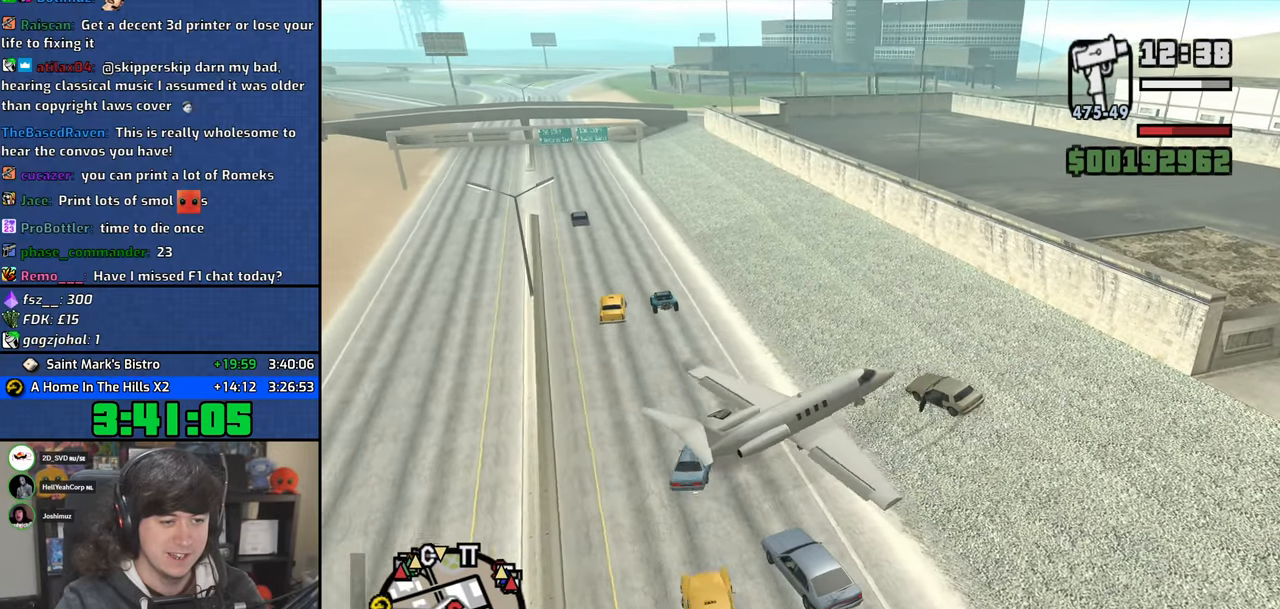
{"keys": ["e"], "mouse": [], "events": [[433, "s", "up"]]}
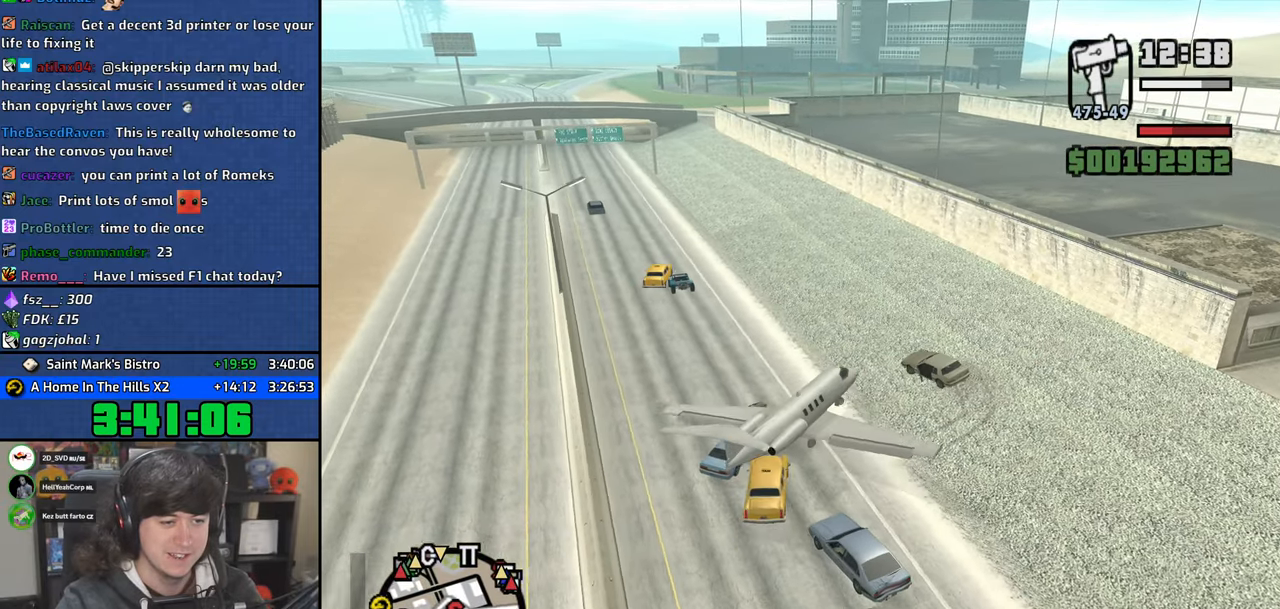
{"keys": ["q", "w"], "mouse": [], "events": [[83, "e", "up"], [100, "q", "down"], [117, "w", "down"], [150, "w", "up"], [250, "q", "up"], [283, "w", "down"], [400, "q", "down"]]}
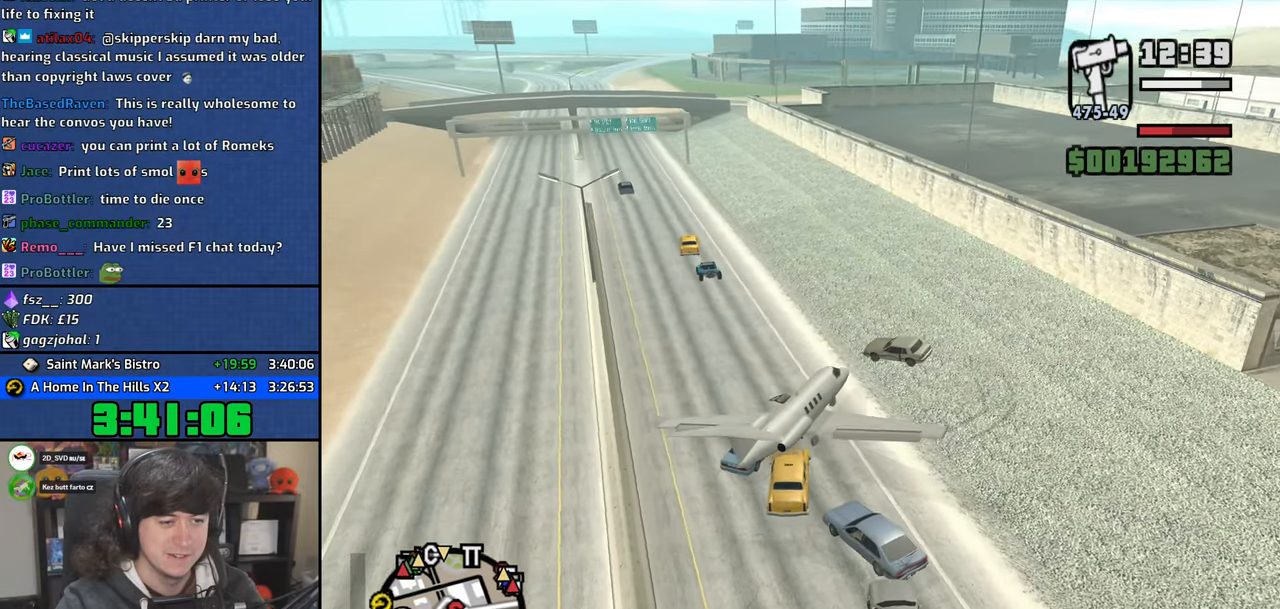
{"keys": ["w"], "mouse": [], "events": [[467, "q", "up"]]}
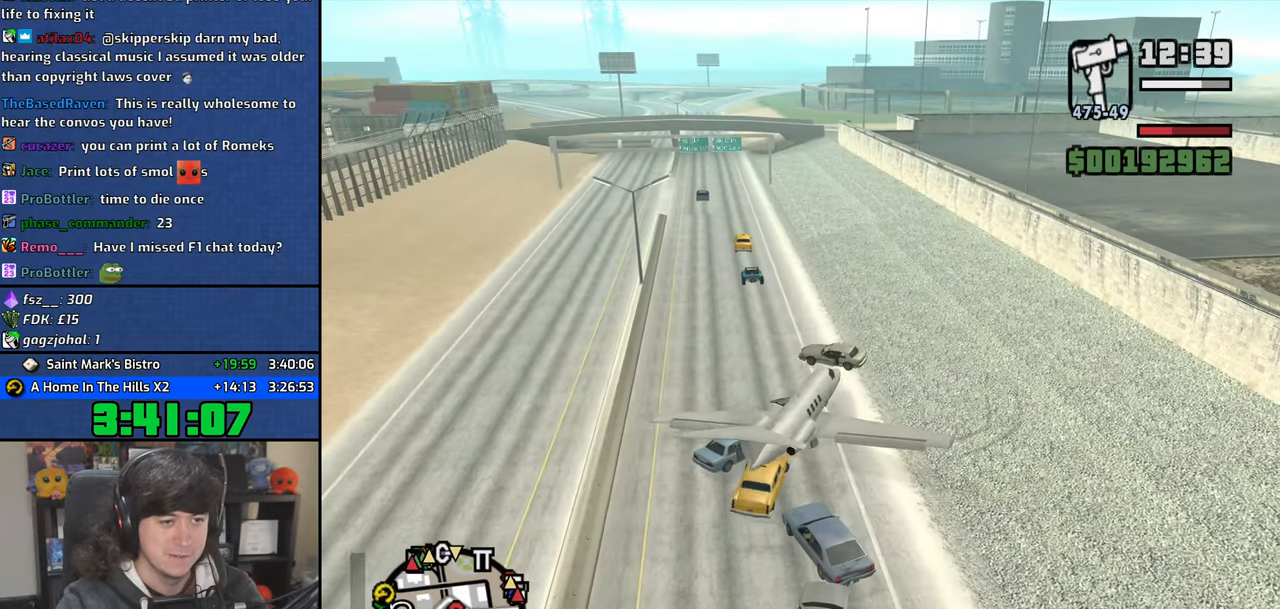
{"keys": ["q", "w"], "mouse": [], "events": [[217, "q", "down"], [350, "q", "up"], [483, "q", "down"]]}
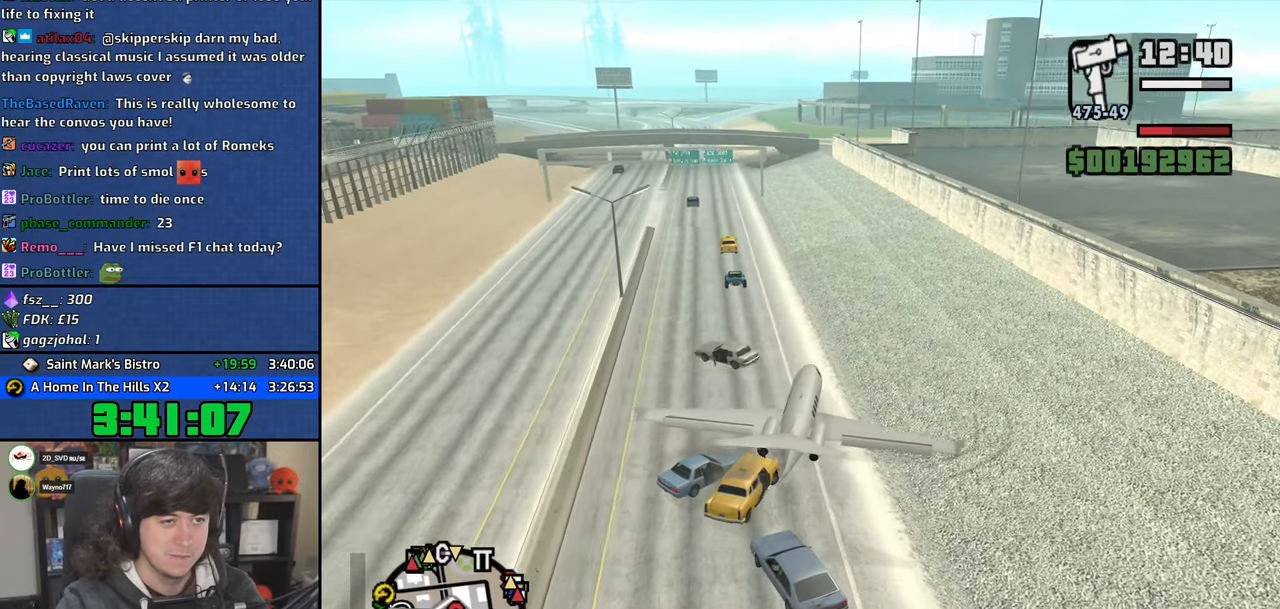
{"keys": ["w"], "mouse": [], "events": [[183, "w", "up"], [467, "q", "up"], [467, "w", "down"]]}
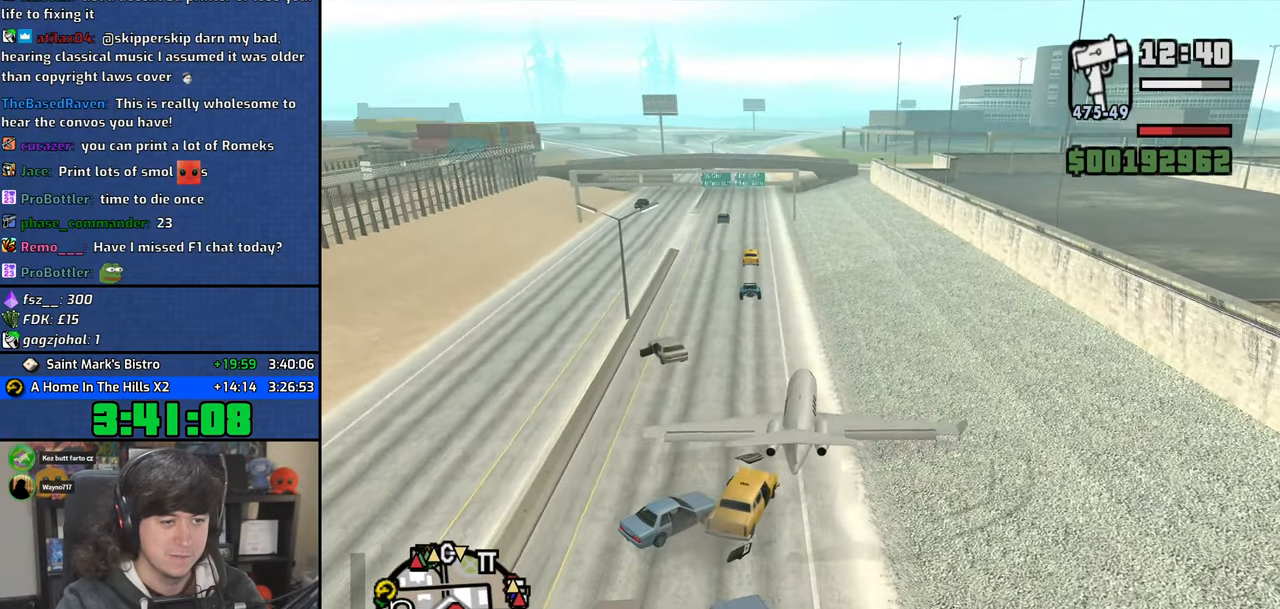
{"keys": ["w"], "mouse": [], "events": [[383, "q", "down"], [483, "q", "up"]]}
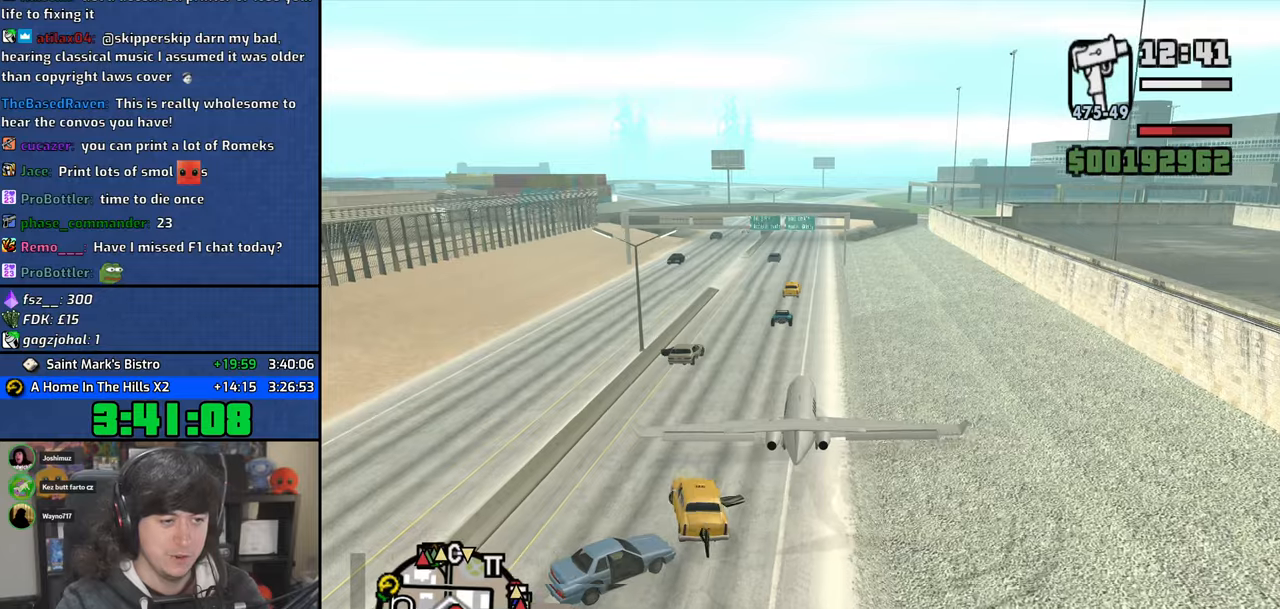
{"keys": ["e", "w"], "mouse": [], "events": [[483, "e", "down"]]}
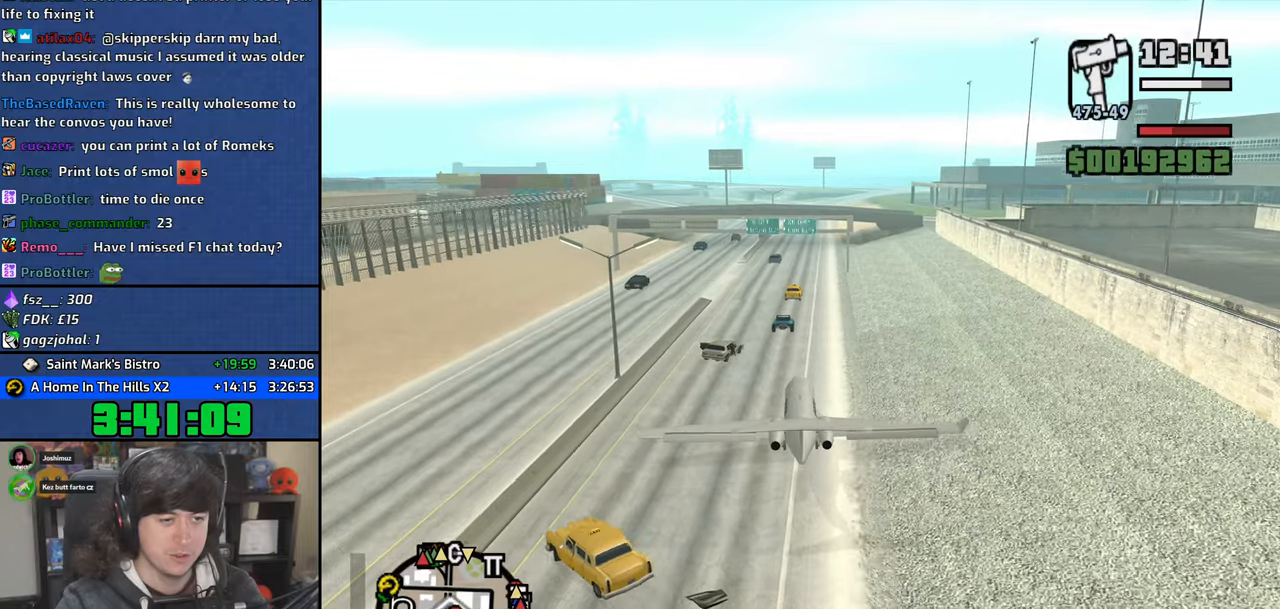
{"keys": [], "mouse": [], "events": [[67, "e", "up"], [317, "w", "up"]]}
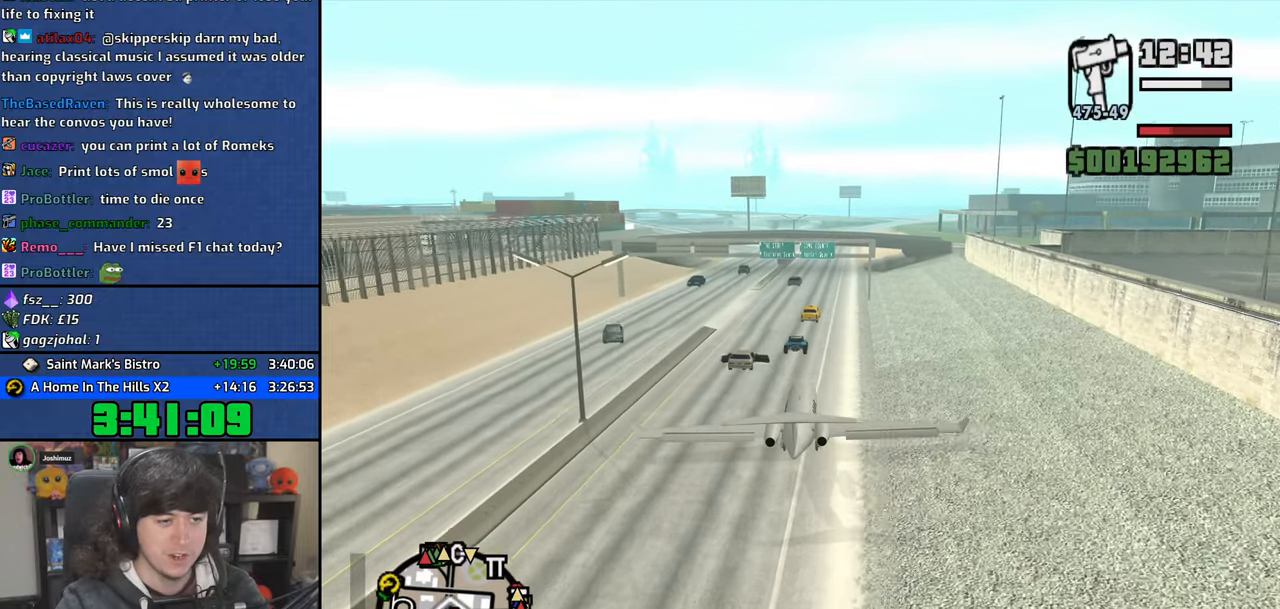
{"keys": [], "mouse": [], "events": []}
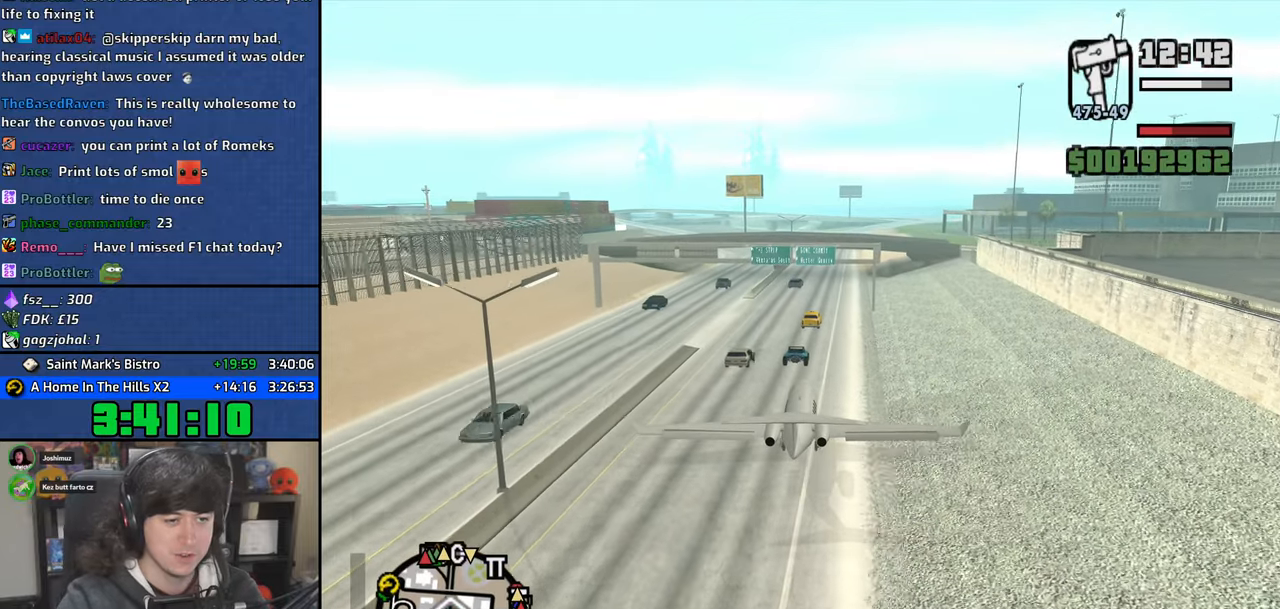
{"keys": [], "mouse": [], "events": [[33, "q", "down"], [133, "q", "up"]]}
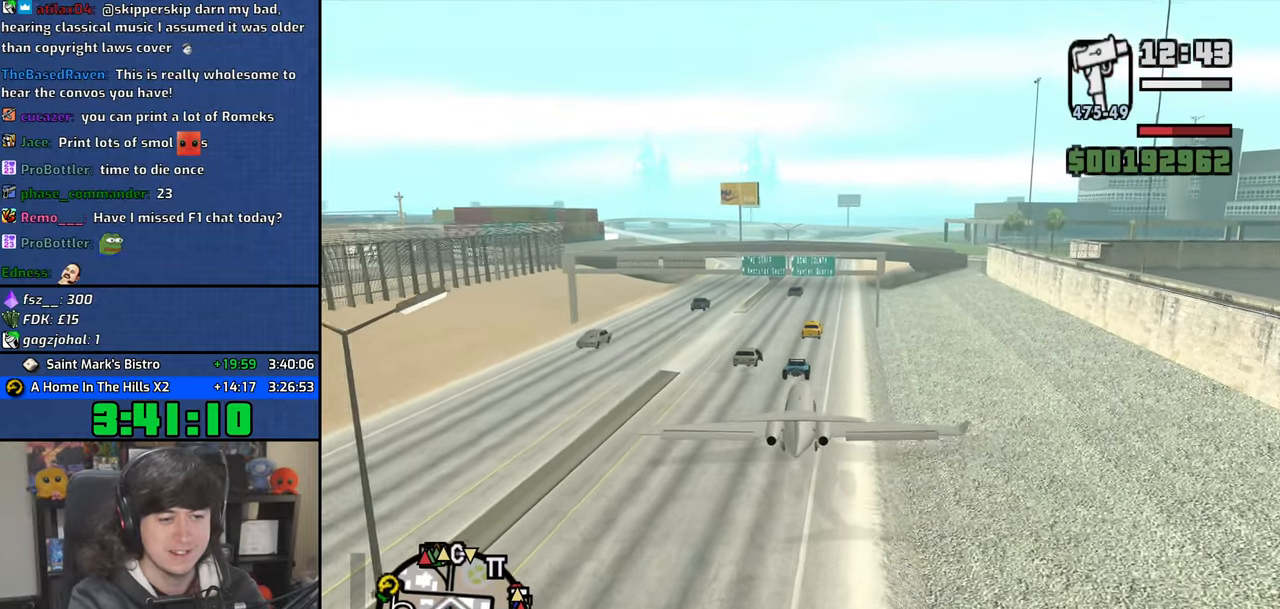
{"keys": [], "mouse": [], "events": [[167, "q", "down"], [333, "q", "up"]]}
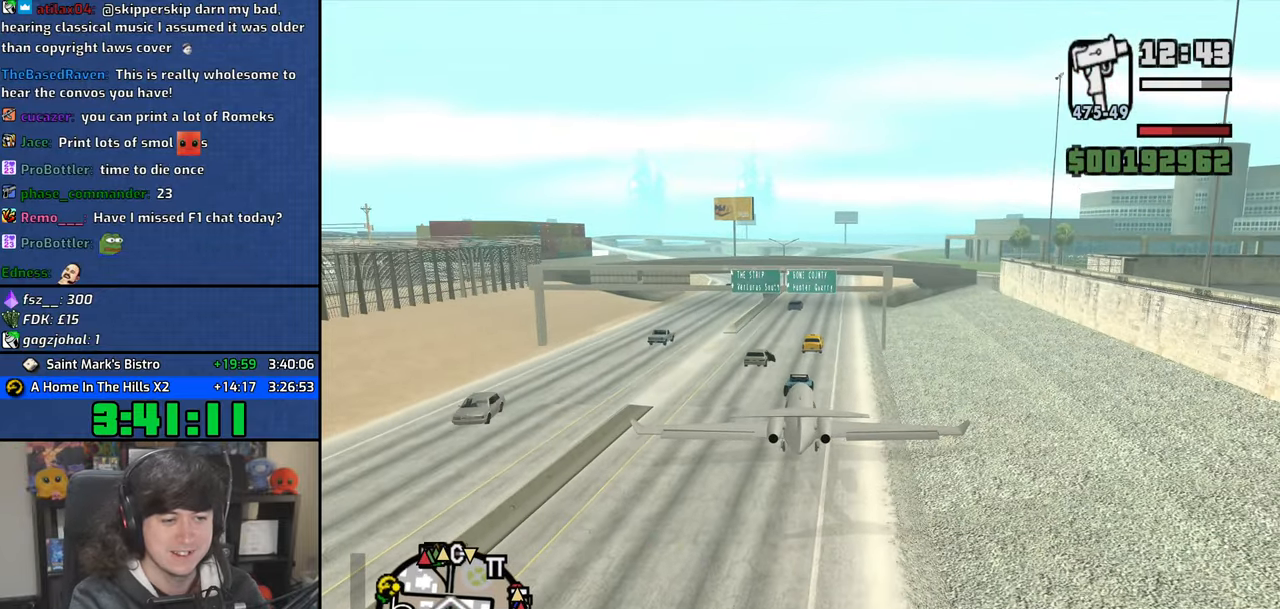
{"keys": [], "mouse": [], "events": [[350, "s", "down"], [483, "s", "up"]]}
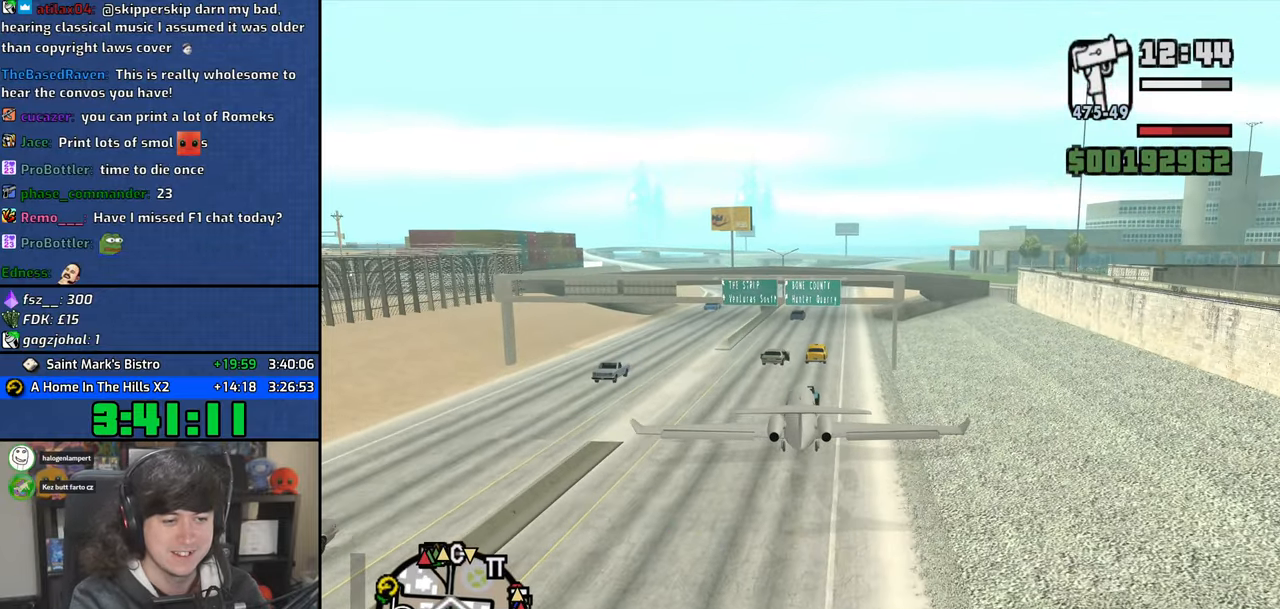
{"keys": [], "mouse": [], "events": []}
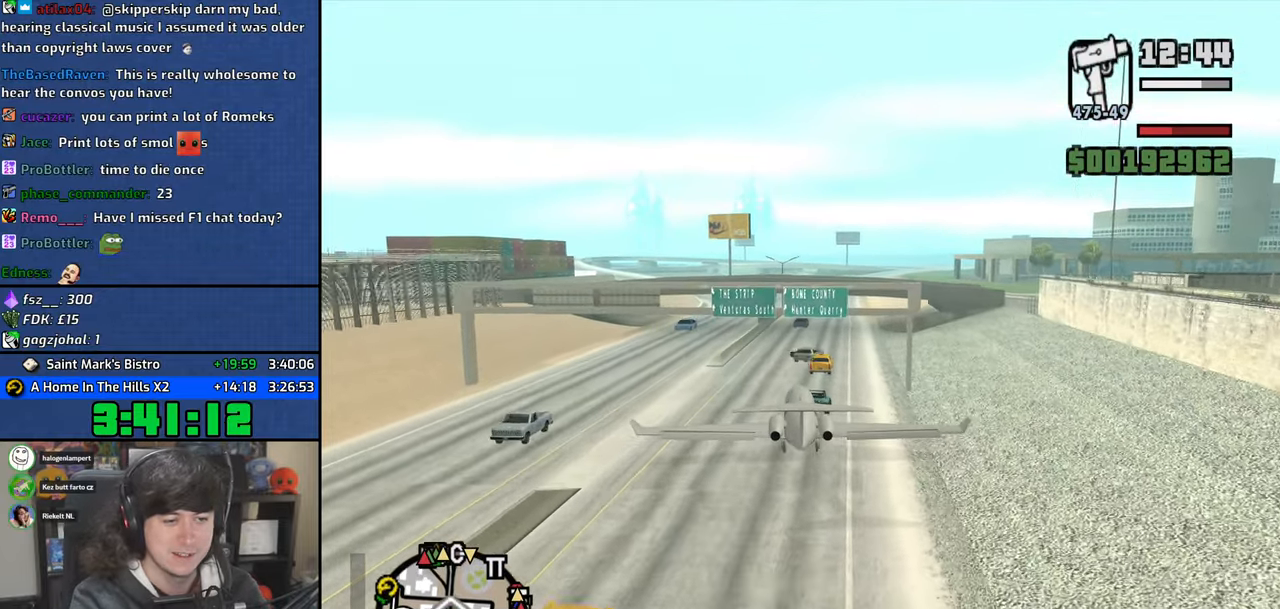
{"keys": [], "mouse": [], "events": [[100, "left", "down"], [433, "left", "up"]]}